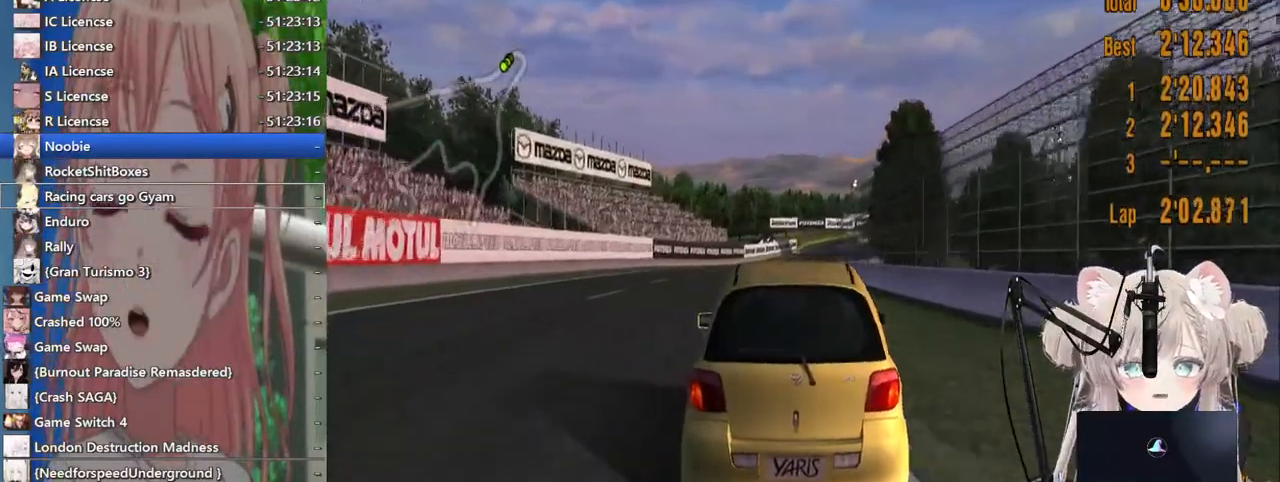
Gameplay with a controller (PlayStation layout); each line is a JSON object with the inputs held at the frame after it. "events" lists button and stick changes between this image and that frame as [ms after this image, input, new state], when the widget could be followed in between. Not read: L1 R1.
{"buttons": ["R2"], "left_stick": "center", "right_stick": "center", "events": [[100, "left_stick", "down-right"], [267, "left_stick", "center"]]}
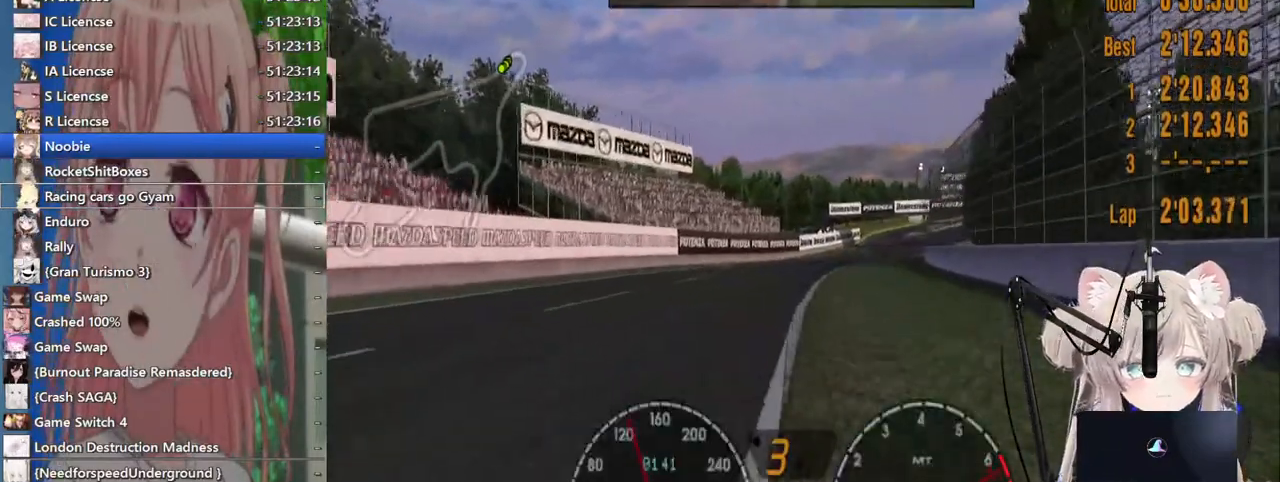
{"buttons": ["R2"], "left_stick": "center", "right_stick": "center", "events": []}
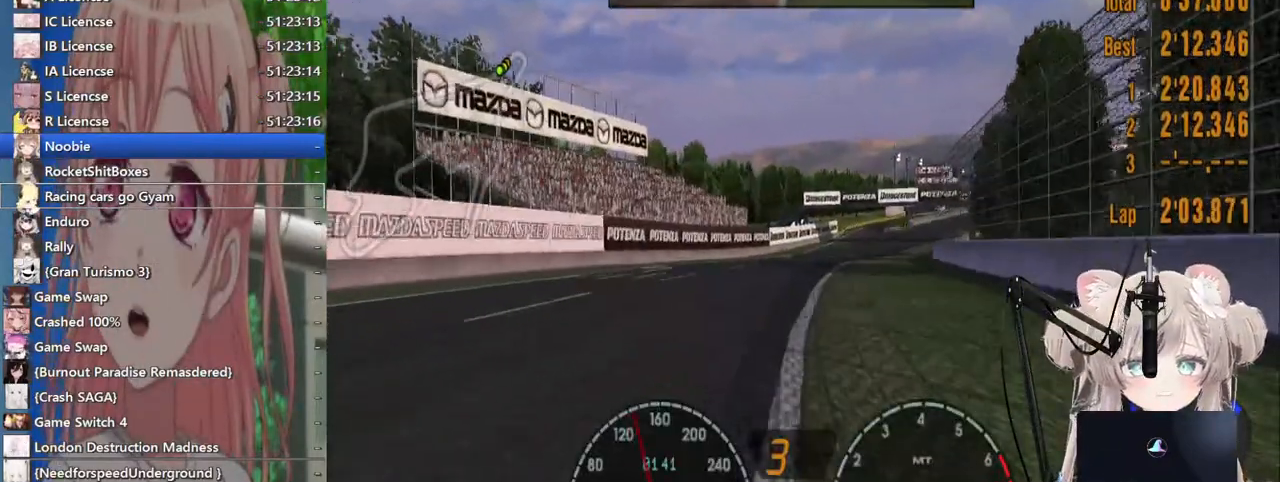
{"buttons": ["R2"], "left_stick": "center", "right_stick": "center", "events": []}
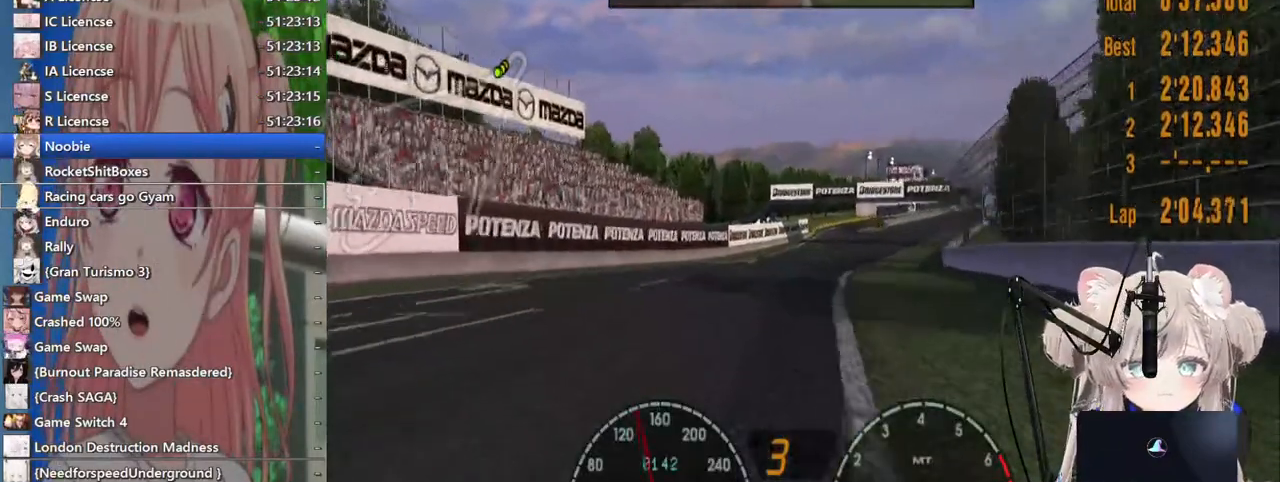
{"buttons": ["R2"], "left_stick": "center", "right_stick": "center", "events": []}
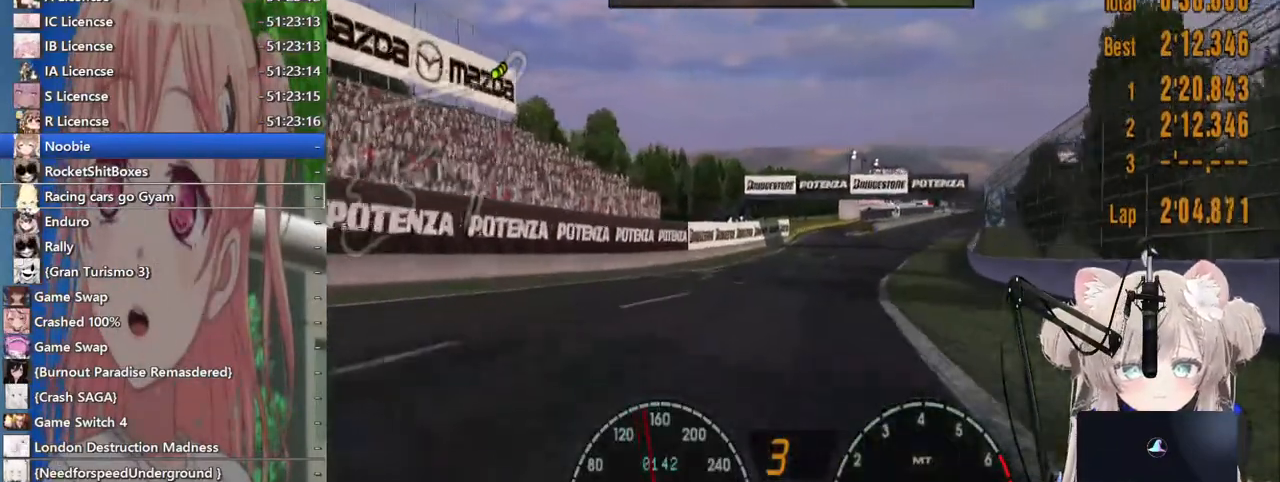
{"buttons": ["R2"], "left_stick": "center", "right_stick": "center", "events": [[217, "left_stick", "up-right"], [433, "left_stick", "center"]]}
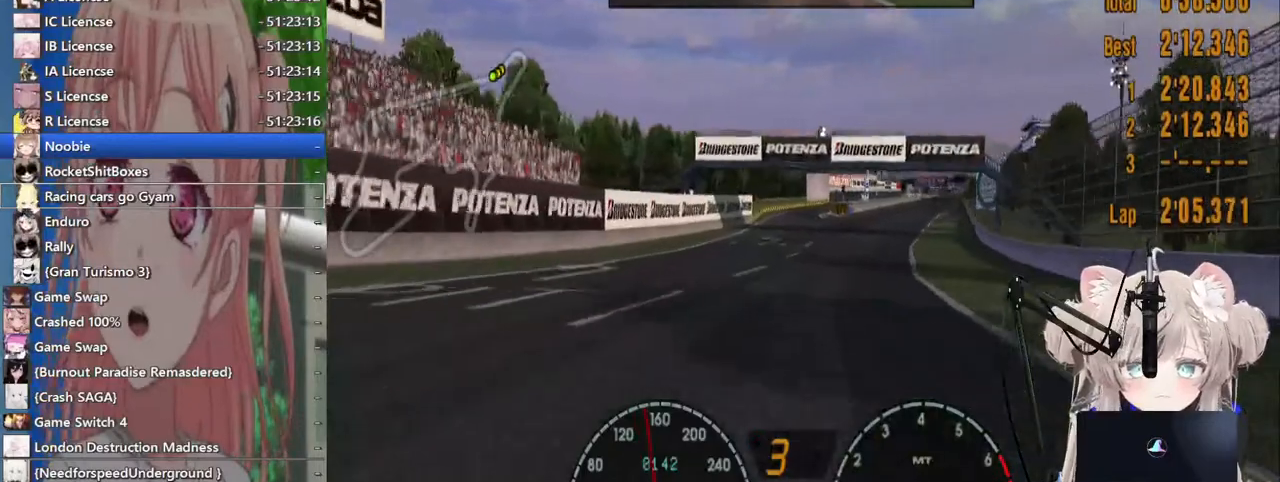
{"buttons": ["R2"], "left_stick": "center", "right_stick": "center", "events": [[200, "CROSS", "down"], [283, "CROSS", "up"]]}